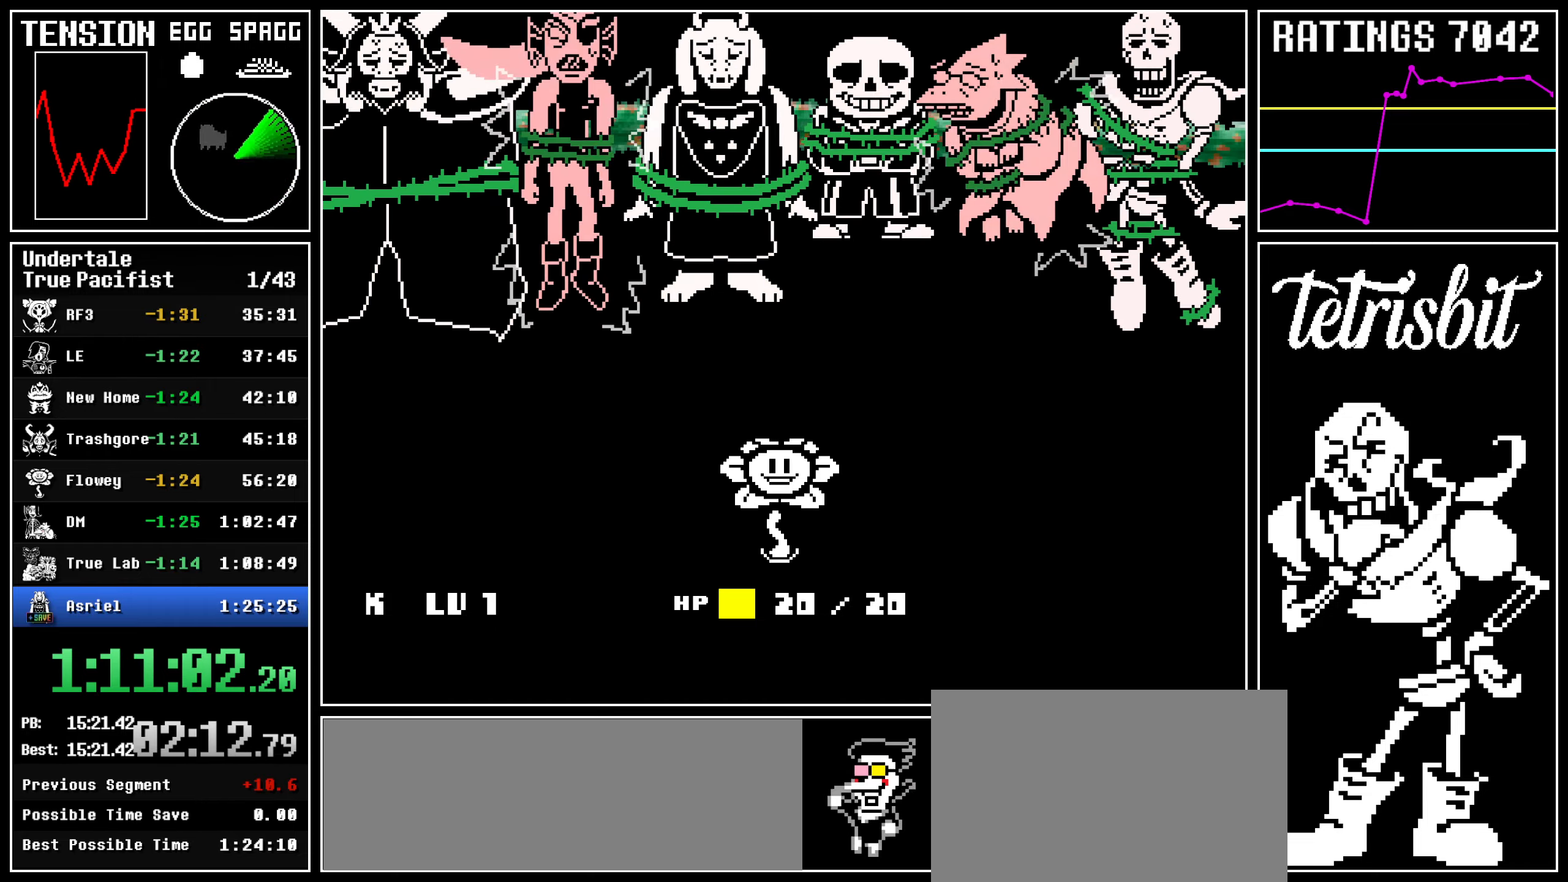
Gameplay with keyboard; each line is a JSON object with the keys held at the frame after it. "events" lists presses ("down") and releases ("up") of "c", "ctrl", "down", "left", "return", "right", "shift", "up", "x" and "z" between this image and that frame as [ms after this image, input, new state], when the widget could be followed in between. No other keys are recorded. Mouse input is not recorded.
{"keys": ["return"], "events": [[500, "return", "down"]]}
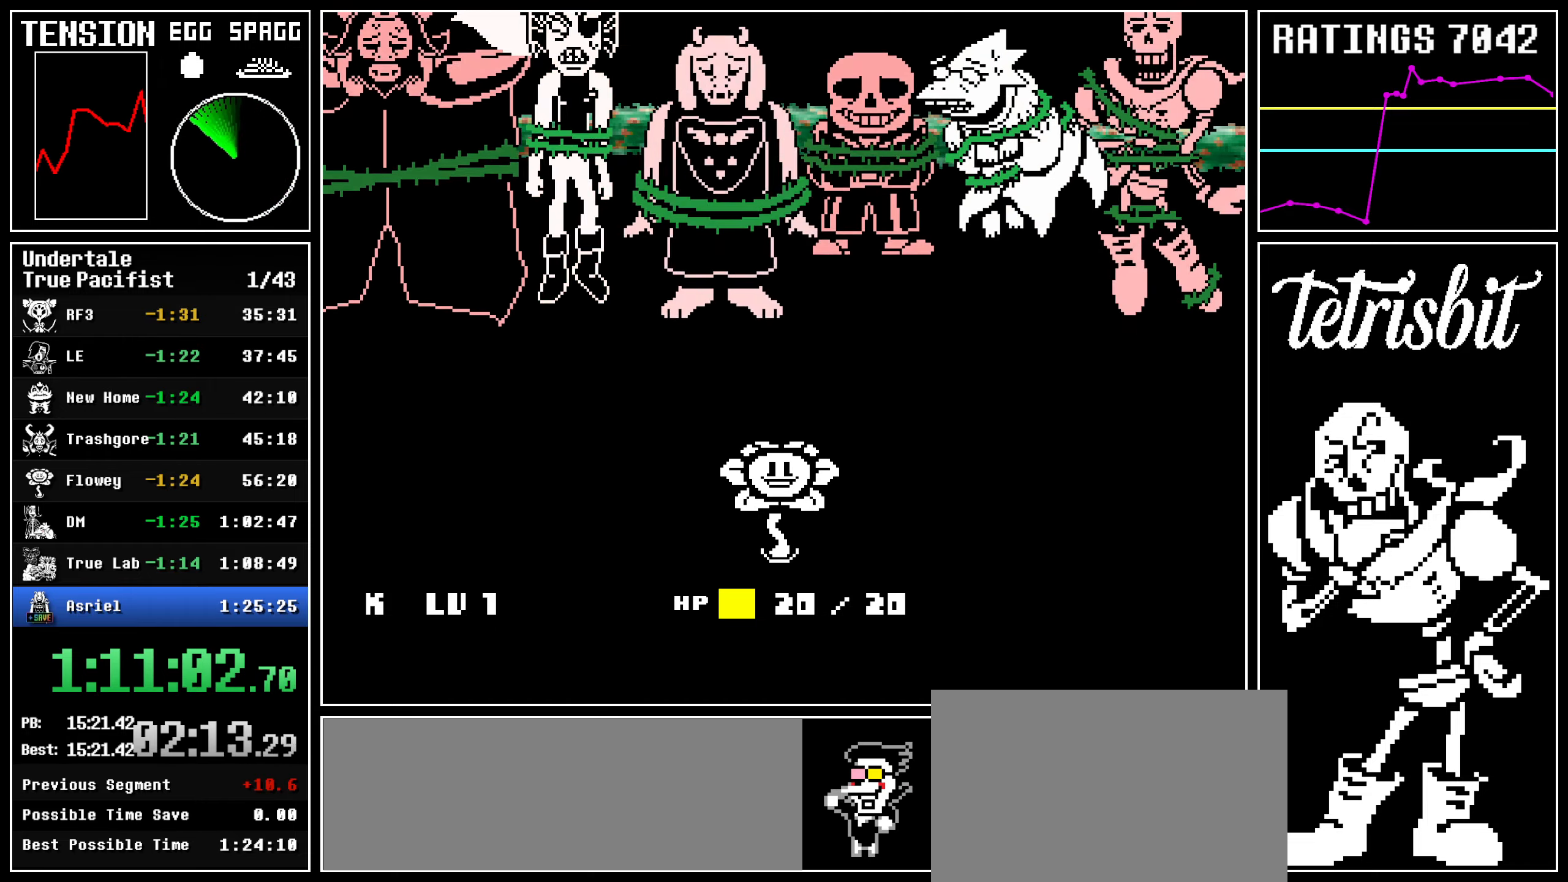
{"keys": ["return"], "events": [[17, "shift", "down"], [50, "shift", "up"], [67, "z", "down"], [100, "return", "up"], [117, "z", "up"], [134, "return", "down"], [167, "shift", "down"], [200, "shift", "up"], [200, "z", "down"], [234, "return", "up"], [234, "x", "down"], [250, "x", "up"], [267, "z", "up"], [284, "return", "down"], [317, "shift", "down"], [334, "shift", "up"], [367, "z", "down"], [384, "return", "up"], [400, "x", "down"], [417, "x", "up"], [434, "return", "down"], [450, "z", "up"], [467, "shift", "down"], [500, "shift", "up"]]}
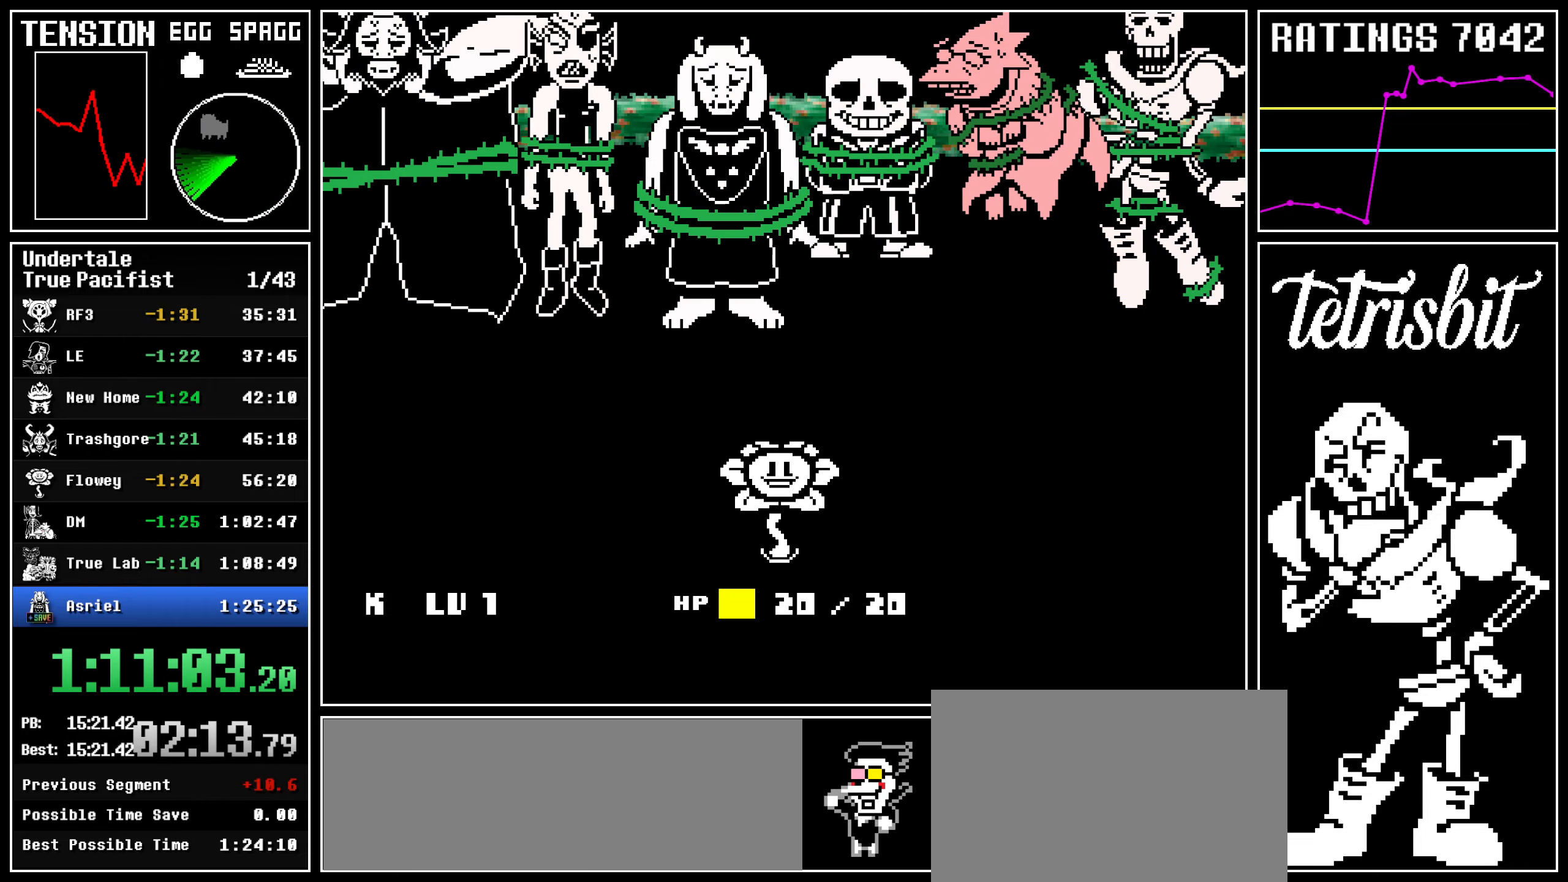
{"keys": ["z"], "events": [[17, "return", "up"], [17, "z", "down"], [34, "x", "down"], [67, "x", "up"], [84, "return", "down"], [100, "z", "up"], [117, "shift", "down"], [150, "shift", "up"], [184, "return", "up"], [184, "z", "down"], [200, "x", "down"], [217, "x", "up"], [234, "return", "down"], [250, "z", "up"], [267, "shift", "down"], [300, "shift", "up"], [334, "return", "up"], [350, "z", "down"], [384, "return", "down"], [400, "z", "up"], [484, "return", "up"], [484, "z", "down"]]}
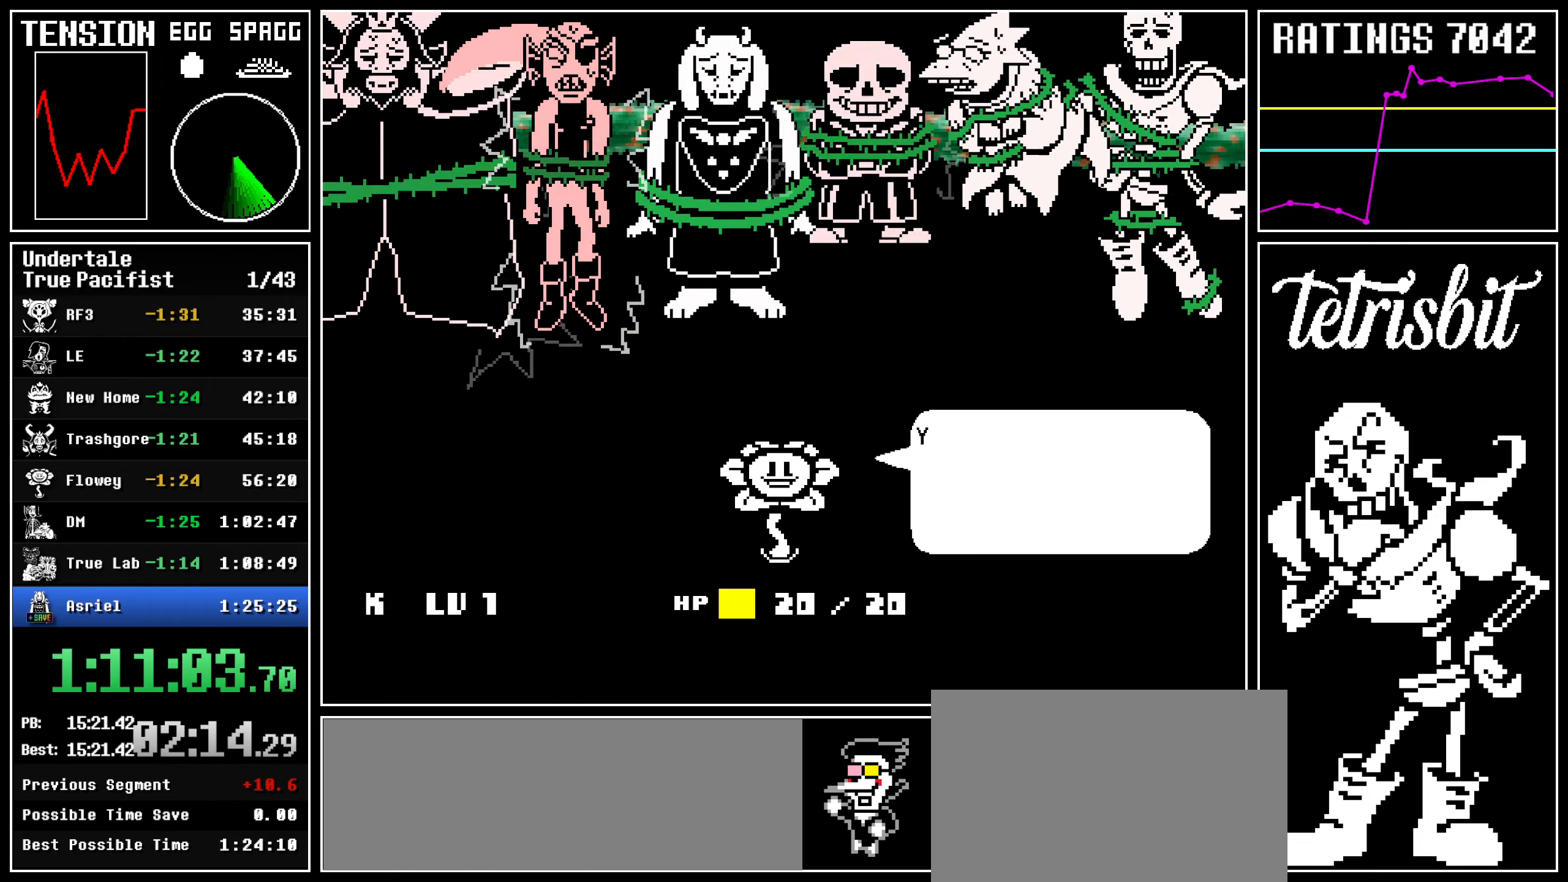
{"keys": ["return", "z"], "events": [[17, "x", "down"], [34, "x", "up"], [50, "return", "down"], [67, "z", "up"], [84, "shift", "down"], [117, "shift", "up"], [150, "return", "up"], [150, "z", "down"], [184, "x", "down"], [200, "x", "up"], [217, "return", "down"], [217, "z", "up"], [234, "shift", "down"], [267, "shift", "up"], [300, "return", "up"], [300, "z", "down"], [317, "x", "down"], [334, "x", "up"], [350, "return", "down"], [367, "z", "up"], [384, "shift", "down"], [417, "shift", "up"], [450, "return", "up"], [450, "z", "down"], [484, "x", "down"], [500, "return", "down"], [500, "x", "up"]]}
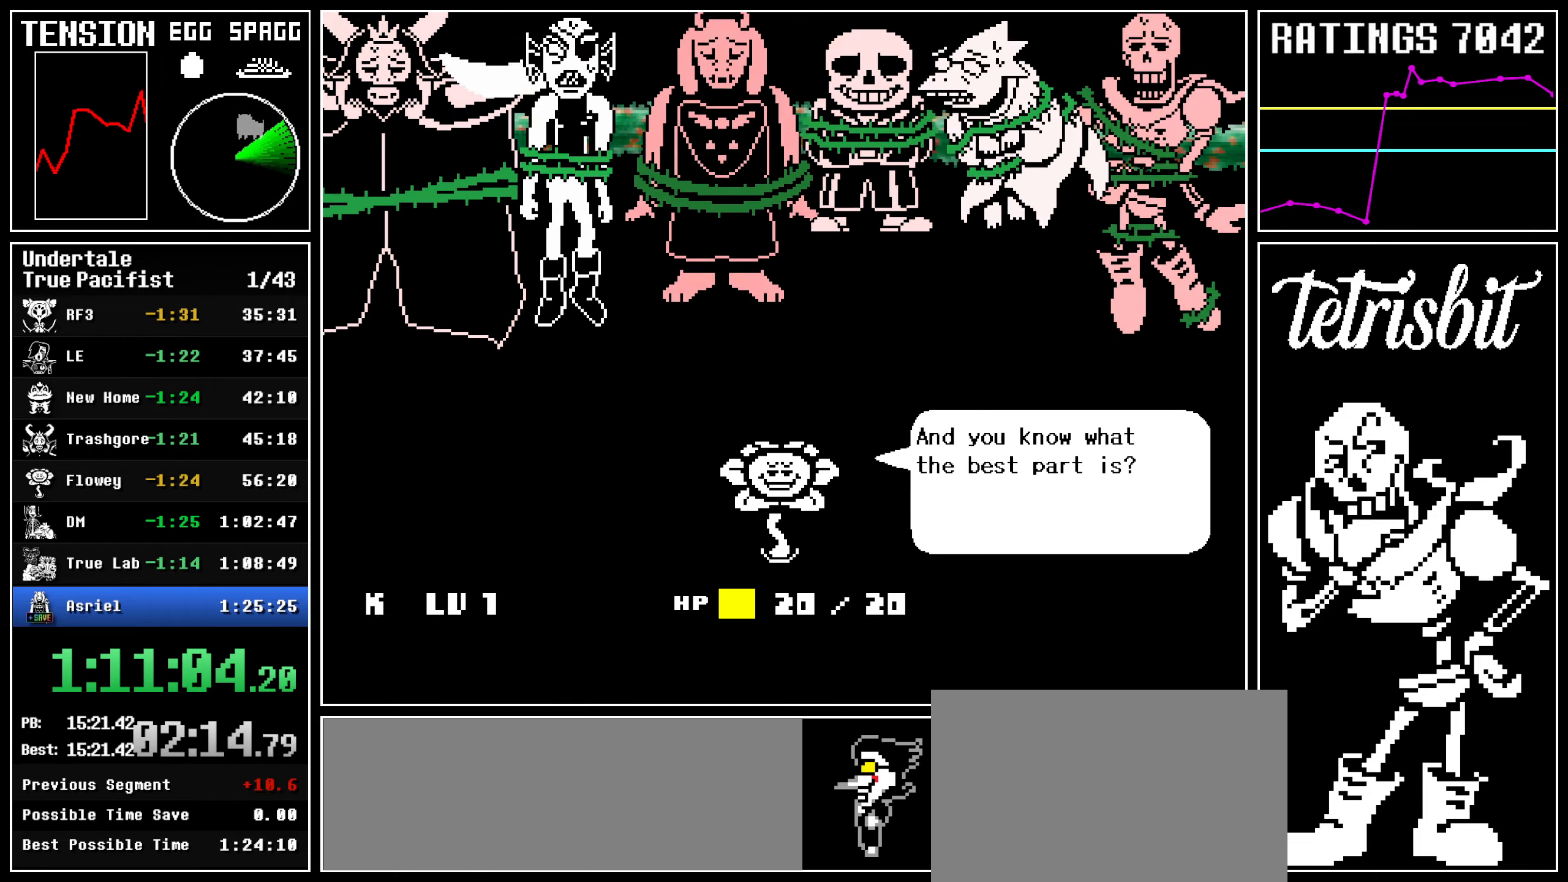
{"keys": ["return", "shift"], "events": [[34, "shift", "down"], [34, "z", "up"], [67, "shift", "up"], [100, "return", "up"], [100, "z", "down"], [134, "x", "down"], [150, "return", "down"], [150, "x", "up"], [184, "shift", "down"], [184, "z", "up"], [217, "shift", "up"], [250, "return", "up"], [250, "z", "down"], [267, "x", "down"], [284, "x", "up"], [300, "return", "down"], [317, "z", "up"], [334, "shift", "down"], [367, "shift", "up"], [400, "return", "up"], [400, "z", "down"], [434, "x", "down"], [450, "x", "up"], [467, "return", "down"], [484, "shift", "down"], [484, "z", "up"]]}
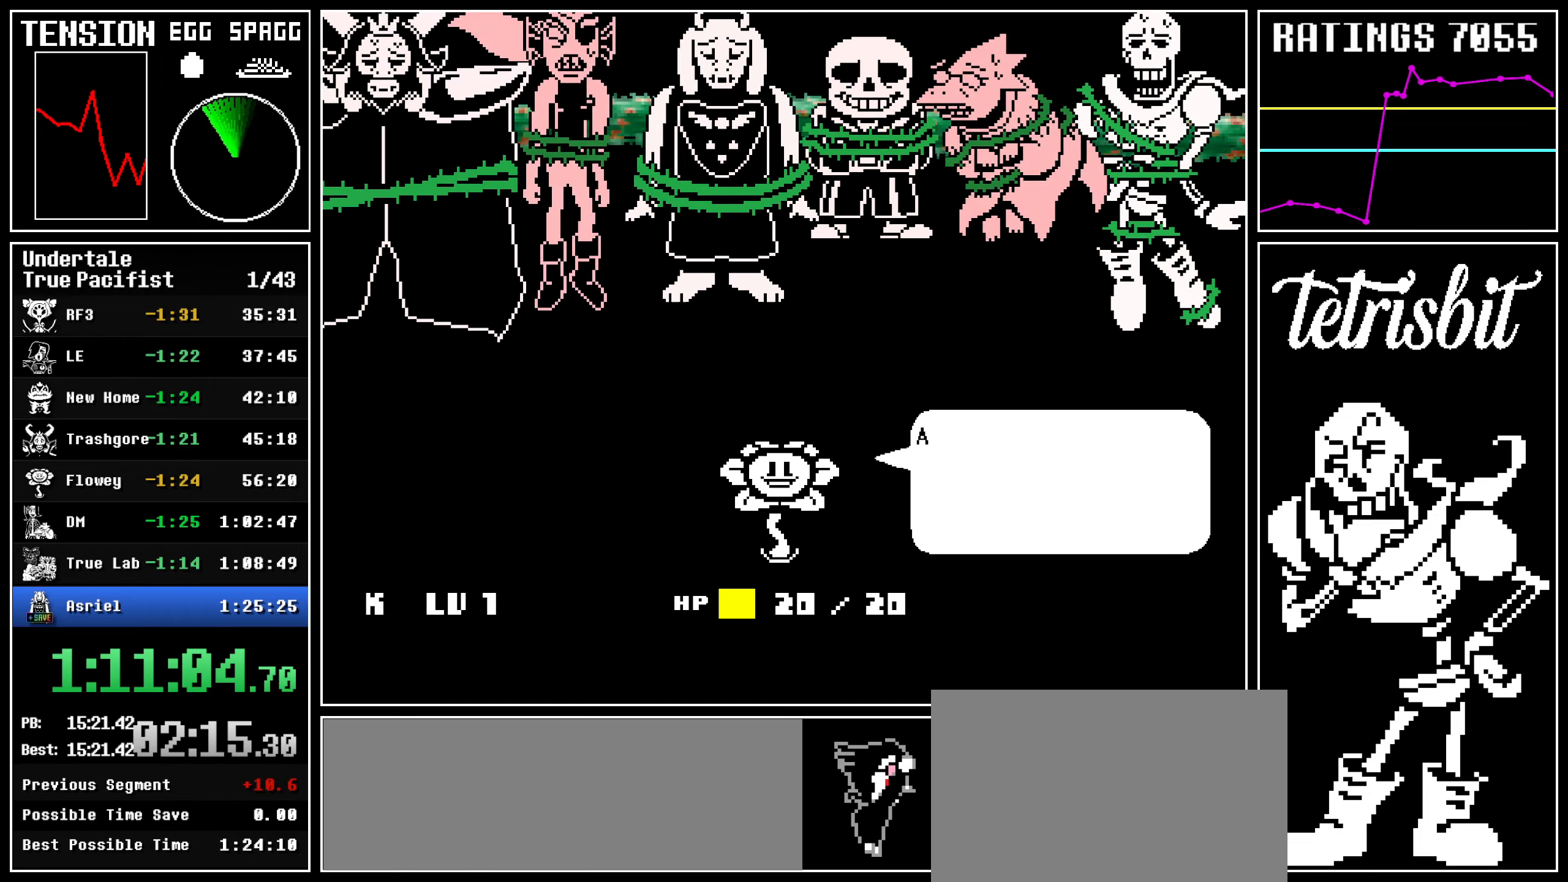
{"keys": ["return", "z"], "events": [[34, "shift", "up"], [50, "z", "down"], [67, "return", "up"], [84, "x", "down"], [100, "return", "down"], [100, "x", "up"], [117, "z", "up"], [134, "shift", "down"], [184, "shift", "up"], [200, "z", "down"], [217, "return", "up"], [234, "x", "down"], [250, "return", "down"], [250, "x", "up"], [267, "z", "up"], [284, "shift", "down"], [334, "shift", "up"], [350, "z", "down"], [367, "return", "up"], [384, "x", "down"], [400, "x", "up"], [417, "return", "down"], [434, "z", "up"], [450, "shift", "down"], [484, "shift", "up"], [500, "z", "down"]]}
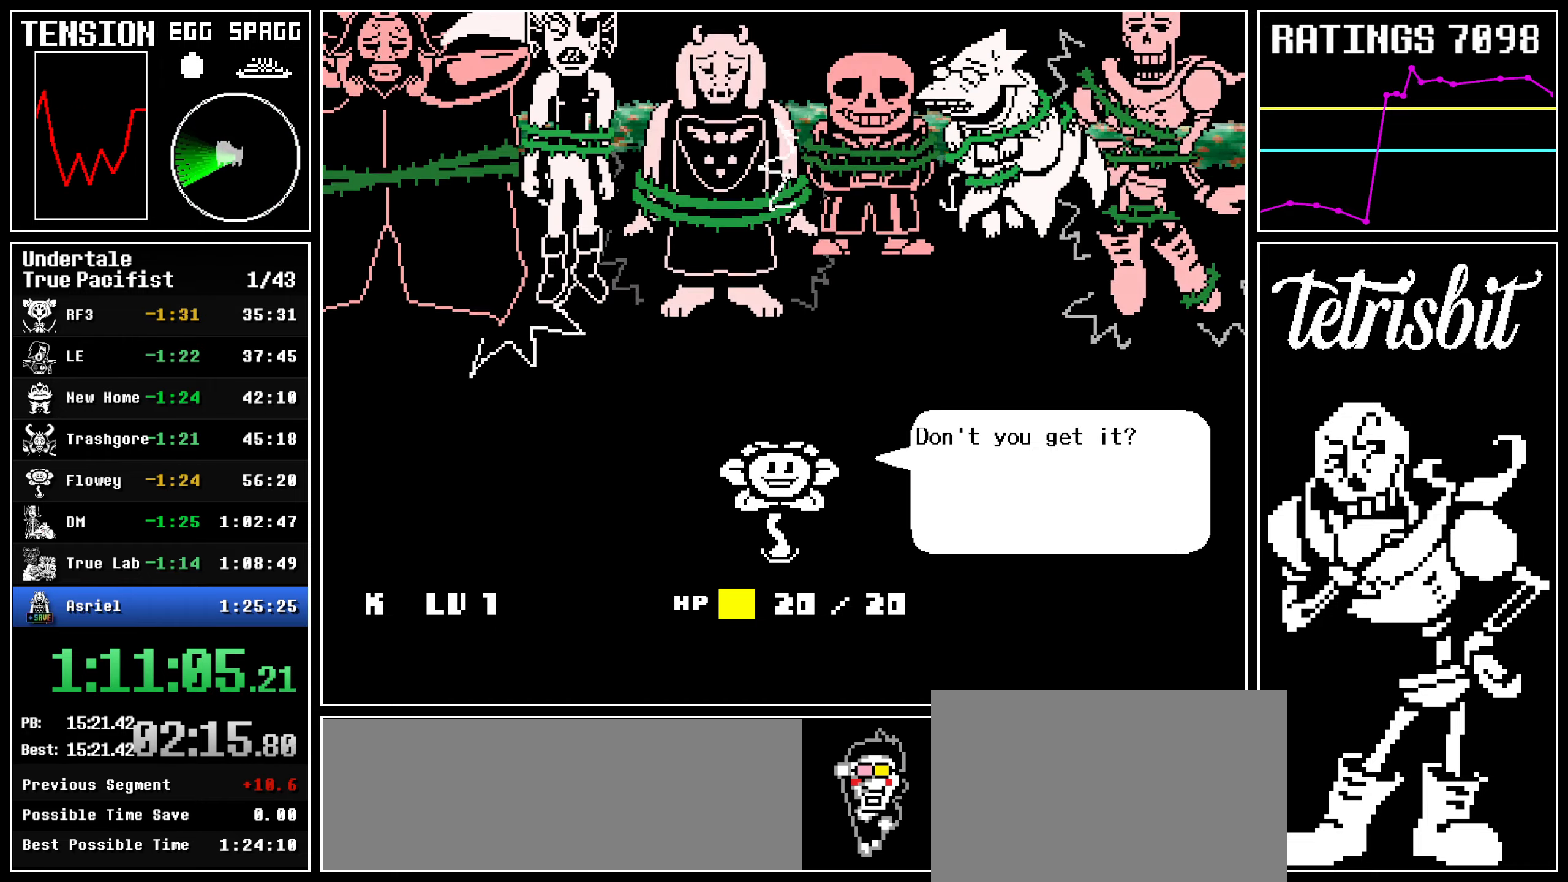
{"keys": ["x", "z"], "events": [[17, "return", "up"], [17, "x", "down"], [50, "x", "up"], [67, "return", "down"], [84, "z", "up"], [100, "shift", "down"], [134, "shift", "up"], [150, "z", "down"], [167, "return", "up"], [184, "x", "down"], [200, "x", "up"], [217, "return", "down"], [234, "z", "up"], [250, "shift", "down"], [284, "shift", "up"], [300, "z", "down"], [317, "return", "up"], [334, "x", "down"], [350, "x", "up"], [367, "return", "down"], [384, "z", "up"], [400, "shift", "down"], [450, "shift", "up"], [467, "return", "up"], [467, "z", "down"], [484, "x", "down"]]}
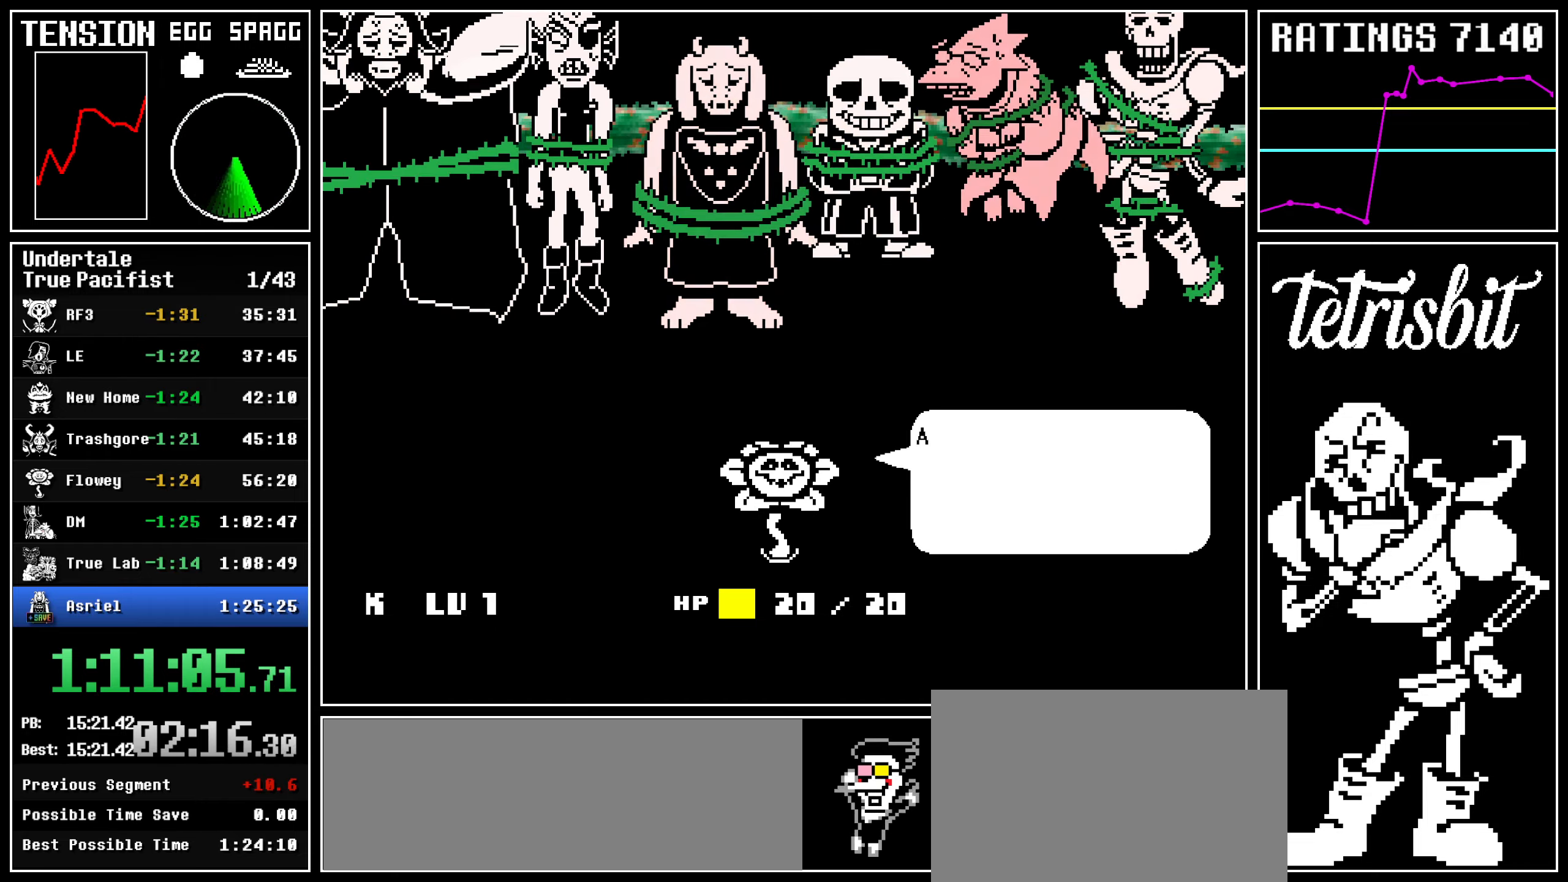
{"keys": ["return", "shift"], "events": [[17, "return", "down"], [17, "x", "up"], [34, "z", "up"], [50, "shift", "down"], [84, "shift", "up"], [100, "z", "down"], [117, "return", "up"], [134, "x", "down"], [150, "x", "up"], [167, "return", "down"], [184, "z", "up"], [200, "shift", "down"], [250, "shift", "up"], [267, "z", "down"], [284, "return", "up"], [284, "x", "down"], [300, "x", "up"], [317, "return", "down"], [317, "z", "up"], [350, "shift", "down"], [384, "shift", "up"], [400, "z", "down"], [434, "return", "up"], [434, "x", "down"], [450, "x", "up"], [467, "return", "down"], [484, "z", "up"], [500, "shift", "down"]]}
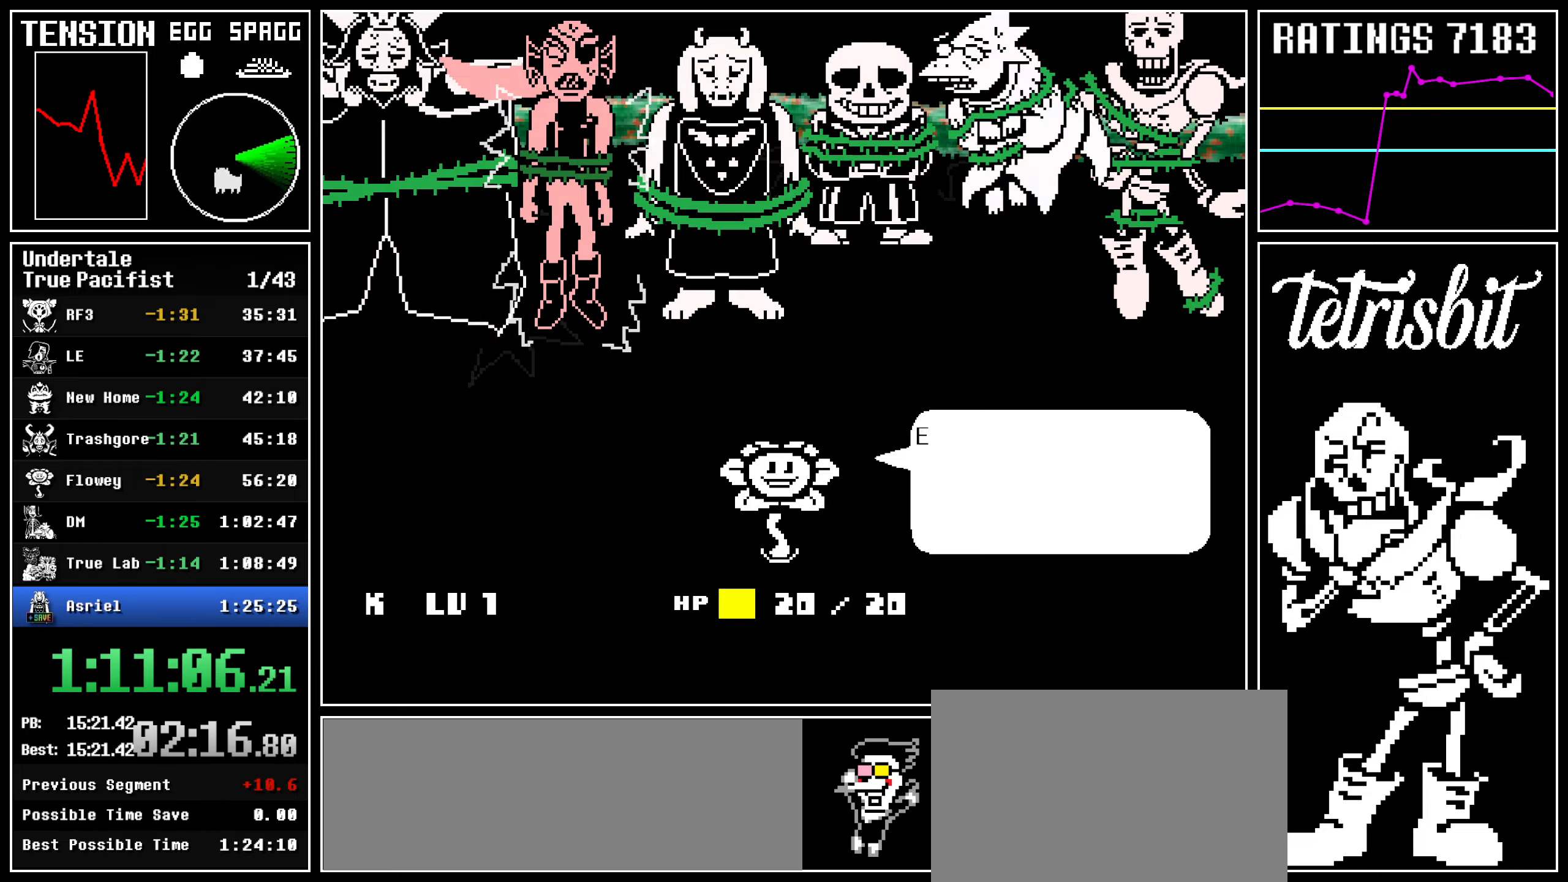
{"keys": ["return", "z"], "events": [[34, "shift", "up"], [34, "z", "down"], [67, "return", "up"], [67, "x", "down"], [84, "x", "up"], [117, "return", "down"], [134, "z", "up"], [167, "shift", "down"], [184, "shift", "up"], [184, "z", "down"], [217, "return", "up"], [217, "x", "down"], [234, "x", "up"], [267, "return", "down"], [267, "z", "up"], [300, "shift", "down"], [317, "shift", "up"], [334, "z", "down"], [350, "return", "up"], [367, "x", "down"], [384, "x", "up"], [417, "return", "down"], [417, "z", "up"], [450, "shift", "down"], [484, "shift", "up"], [484, "z", "down"]]}
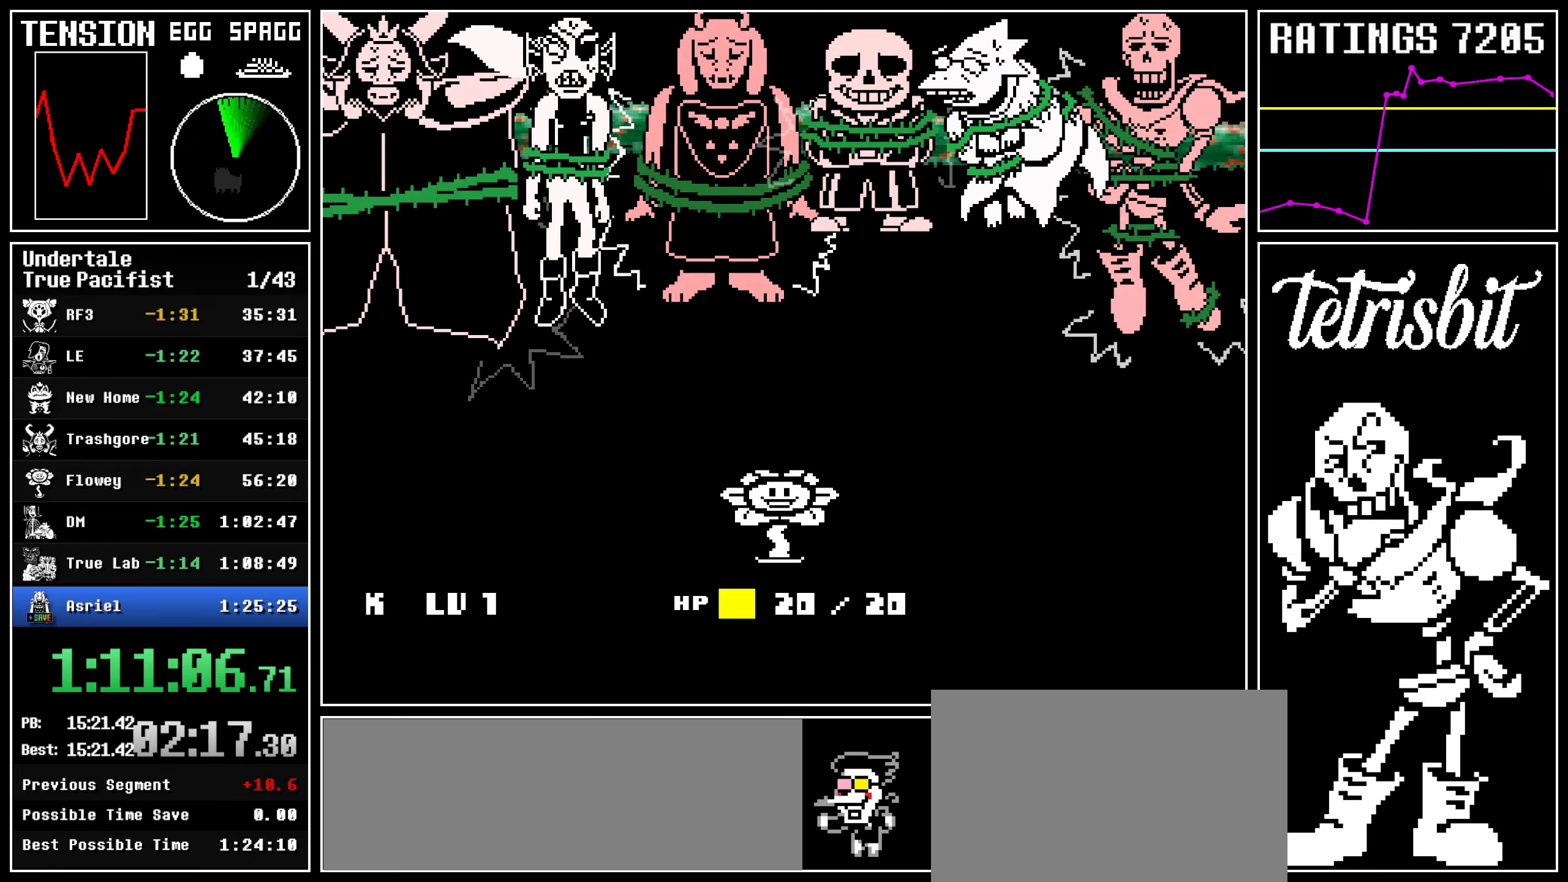
{"keys": [], "events": [[17, "return", "up"], [17, "x", "down"], [34, "x", "up"], [50, "return", "down"], [67, "z", "up"], [84, "shift", "down"], [134, "shift", "up"], [134, "z", "down"], [150, "return", "up"], [167, "x", "down"], [200, "x", "up"], [267, "z", "up"]]}
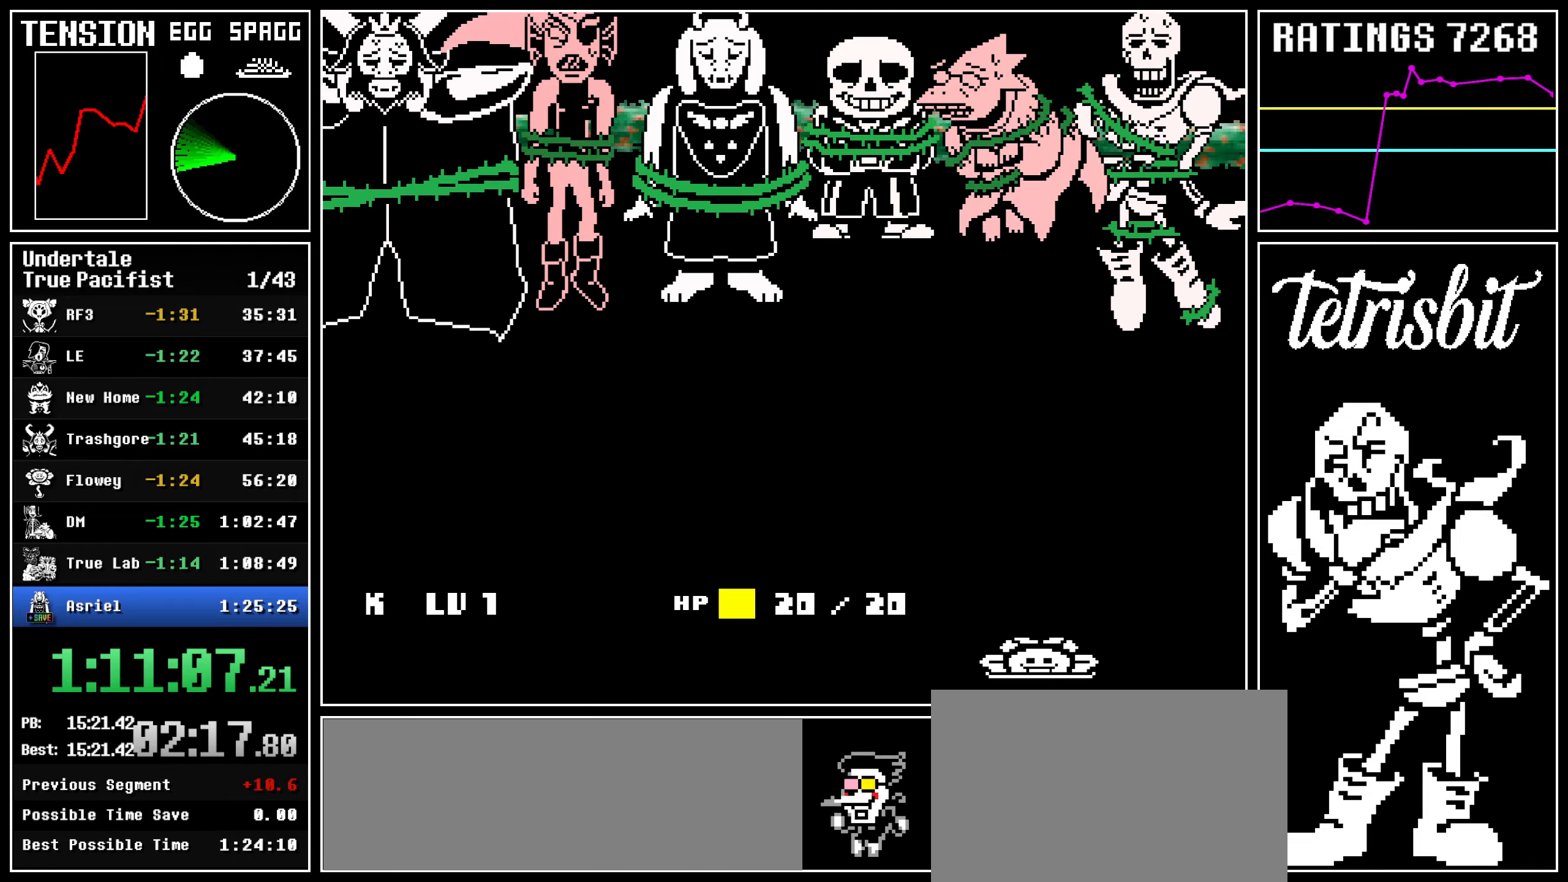
{"keys": ["return", "z"], "events": [[217, "return", "down"], [234, "shift", "down"], [267, "shift", "up"], [300, "z", "down"], [317, "return", "up"], [317, "x", "down"], [334, "x", "up"], [367, "return", "down"], [367, "z", "up"], [384, "shift", "down"], [417, "shift", "up"], [434, "z", "down"], [467, "return", "up"], [467, "x", "down"], [484, "x", "up"], [500, "return", "down"]]}
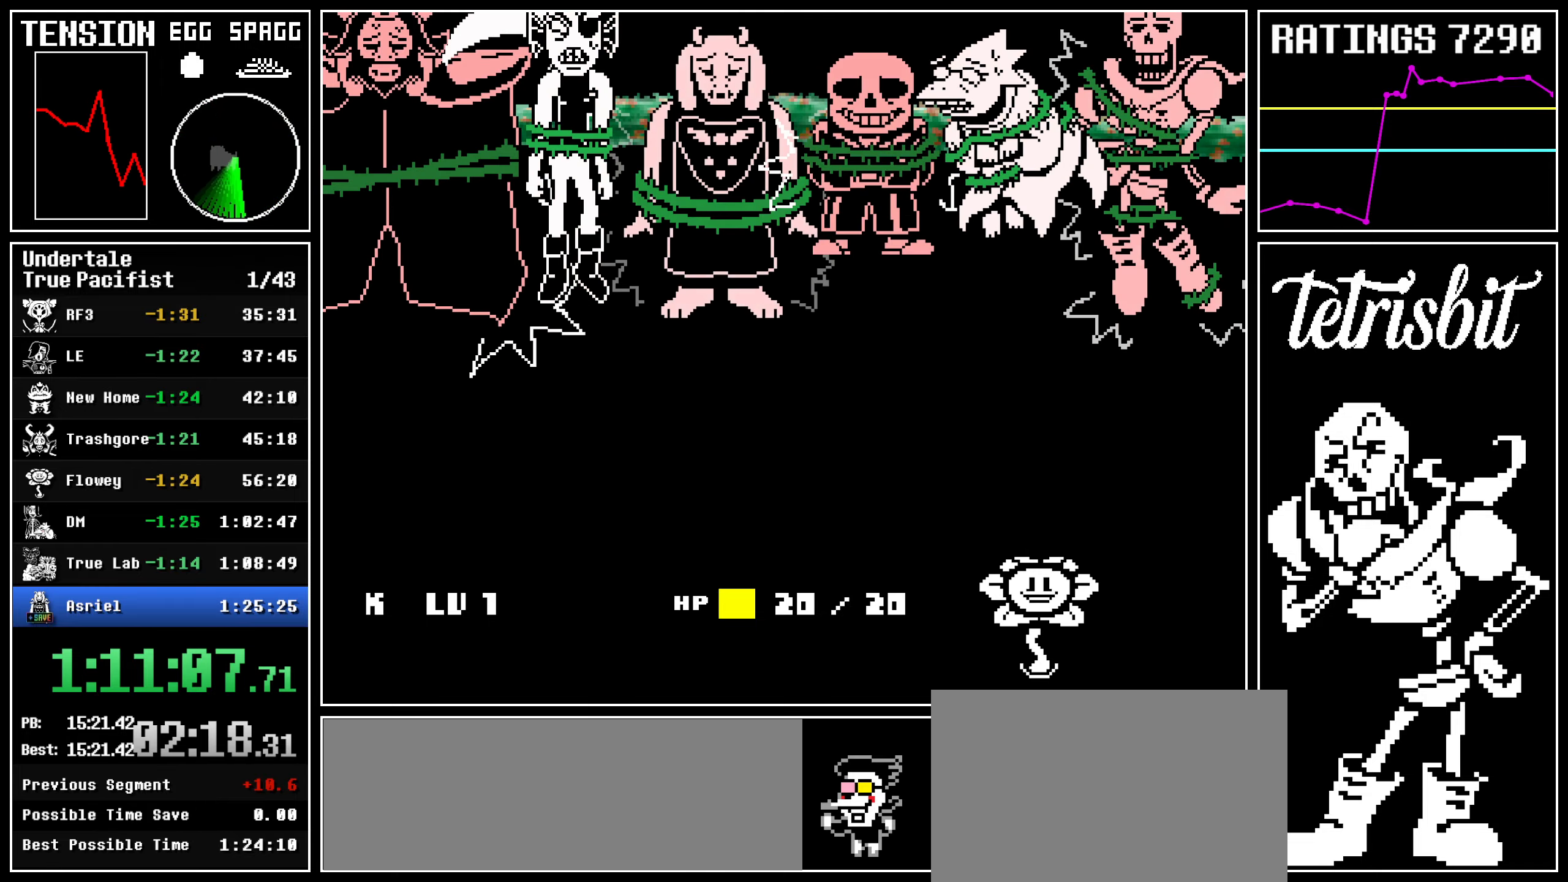
{"keys": ["return", "shift"], "events": [[17, "z", "up"], [34, "shift", "down"], [67, "shift", "up"], [84, "z", "down"], [100, "return", "up"], [117, "x", "down"], [150, "return", "down"], [150, "x", "up"], [167, "z", "up"], [184, "shift", "down"], [217, "shift", "up"], [234, "return", "up"], [267, "z", "down"], [284, "x", "down"], [300, "return", "down"], [300, "x", "up"], [317, "shift", "down"], [317, "z", "up"], [350, "shift", "up"], [384, "return", "up"], [400, "z", "down"], [434, "x", "down"], [450, "return", "down"], [467, "x", "up"], [484, "shift", "down"], [500, "z", "up"]]}
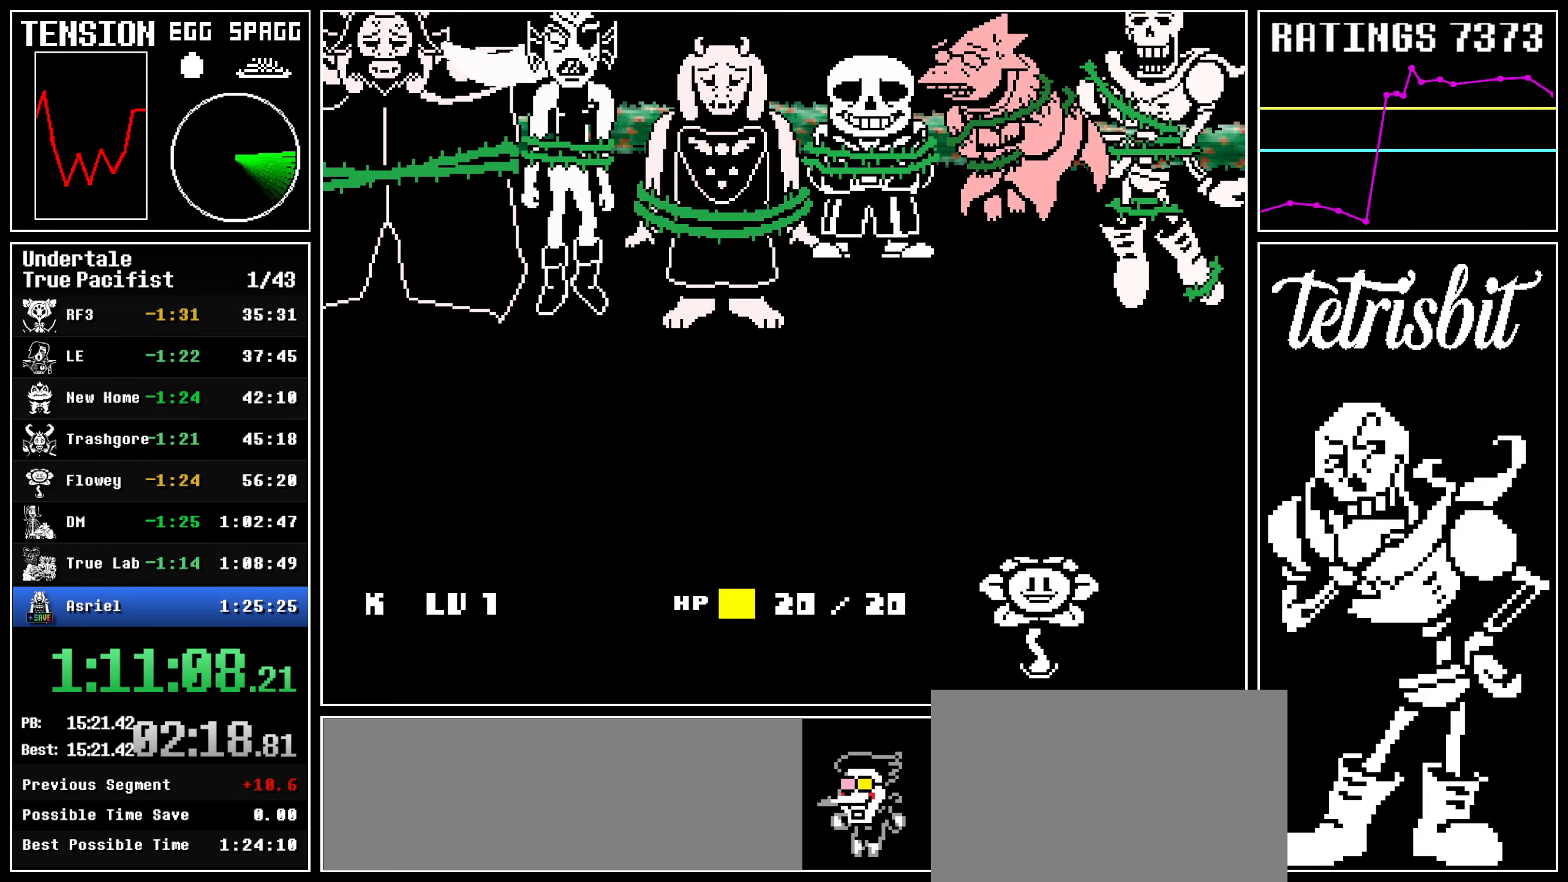
{"keys": [], "events": [[17, "shift", "up"], [34, "return", "up"], [67, "z", "down"], [100, "return", "down"], [100, "x", "down"], [117, "x", "up"], [134, "shift", "down"], [150, "z", "up"], [167, "shift", "up"], [200, "return", "up"], [217, "z", "down"], [250, "return", "down"], [250, "x", "down"], [267, "x", "up"], [284, "shift", "down"], [284, "z", "up"], [317, "shift", "up"], [350, "return", "up"], [367, "z", "down"], [400, "x", "down"], [417, "return", "down"], [417, "x", "up"], [450, "shift", "down"], [450, "z", "up"], [467, "shift", "up"], [500, "return", "up"]]}
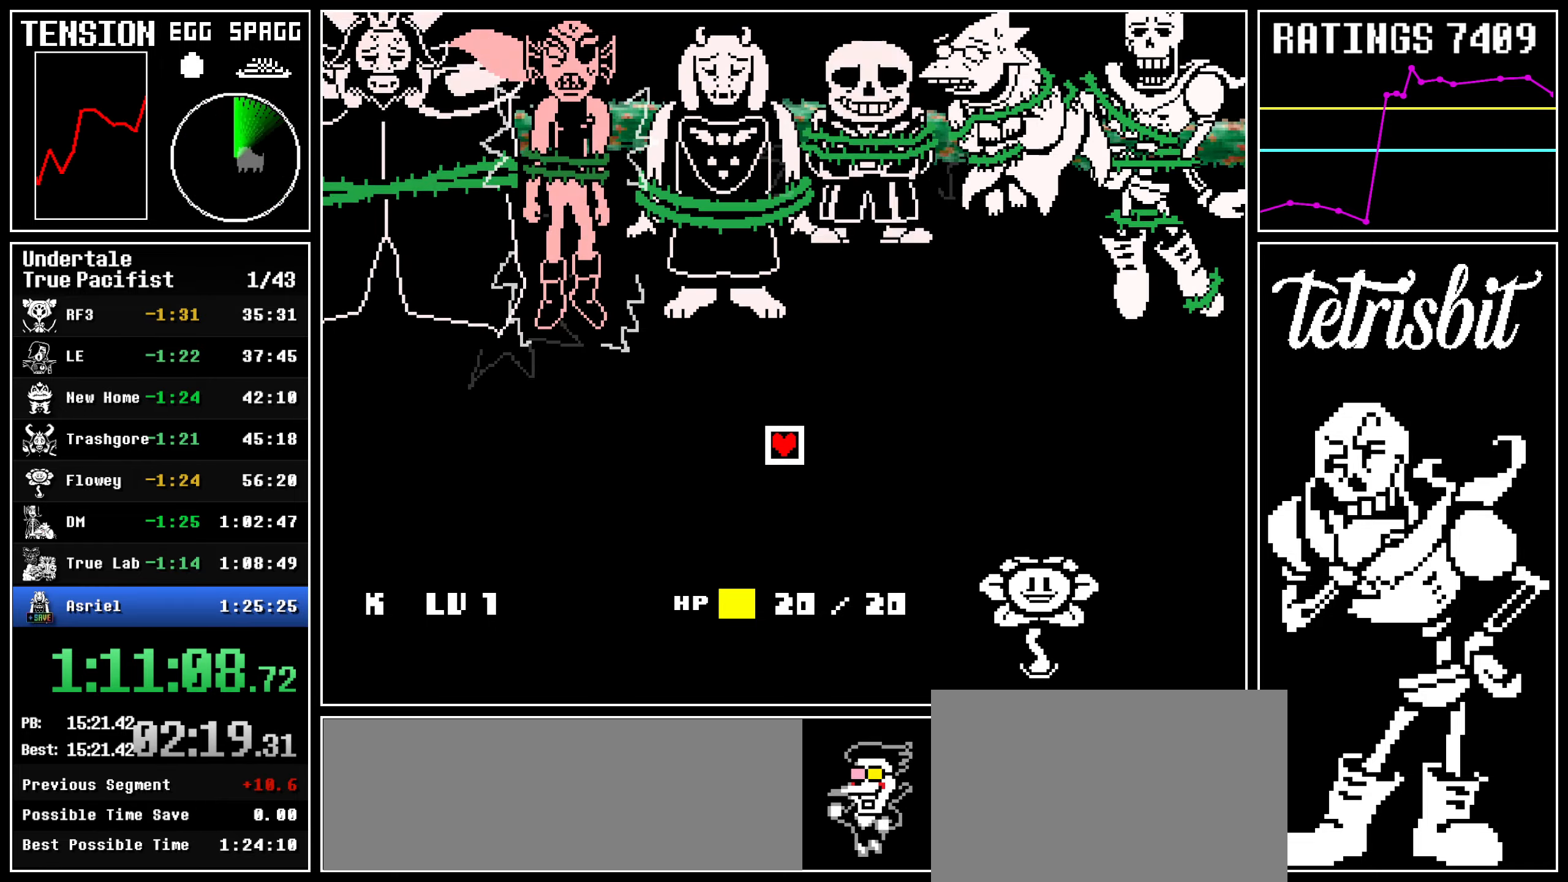
{"keys": ["x", "z"], "events": [[17, "z", "down"], [50, "return", "down"], [84, "shift", "down"], [100, "z", "up"], [117, "shift", "up"], [167, "return", "up"], [167, "z", "down"], [217, "return", "down"], [250, "shift", "down"], [250, "z", "up"], [300, "shift", "up"], [334, "return", "up"], [334, "z", "down"], [367, "x", "down"], [384, "return", "down"], [384, "x", "up"], [400, "z", "up"], [417, "shift", "down"], [434, "shift", "up"], [467, "return", "up"], [484, "z", "down"], [500, "x", "down"]]}
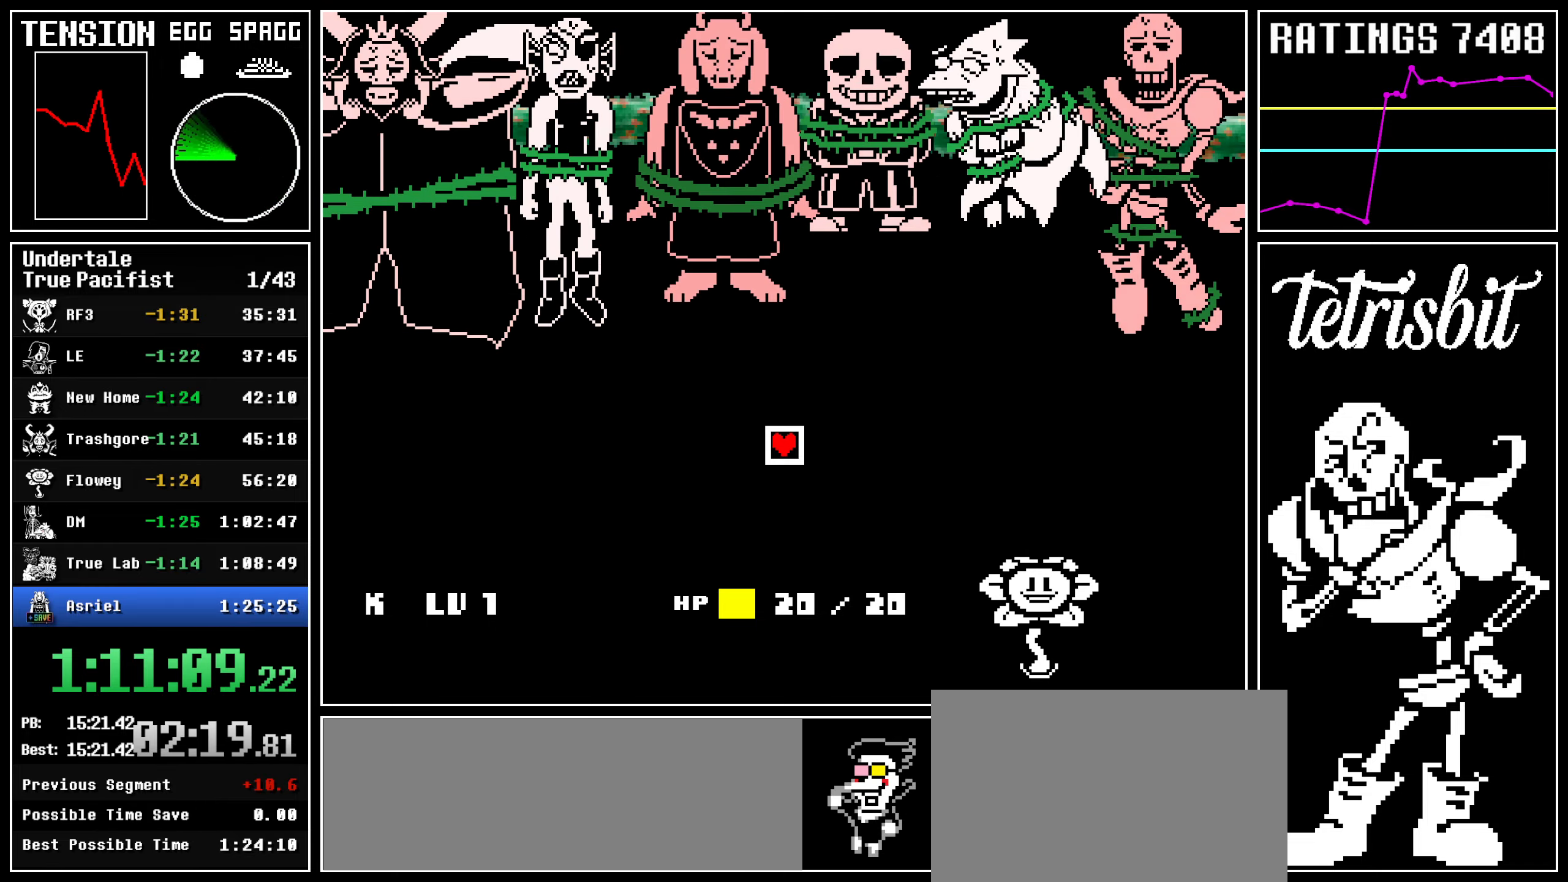
{"keys": ["return", "z"], "events": [[17, "return", "down"], [17, "x", "up"], [50, "shift", "down"], [50, "z", "up"], [84, "shift", "up"], [117, "return", "up"], [117, "z", "down"], [200, "return", "down"], [200, "z", "up"], [217, "shift", "down"], [250, "shift", "up"], [284, "return", "up"], [284, "z", "down"], [300, "x", "down"], [334, "return", "down"], [334, "x", "up"], [367, "shift", "down"], [367, "z", "up"], [400, "shift", "up"], [417, "return", "up"], [434, "z", "down"], [467, "x", "down"], [484, "return", "down"], [484, "x", "up"]]}
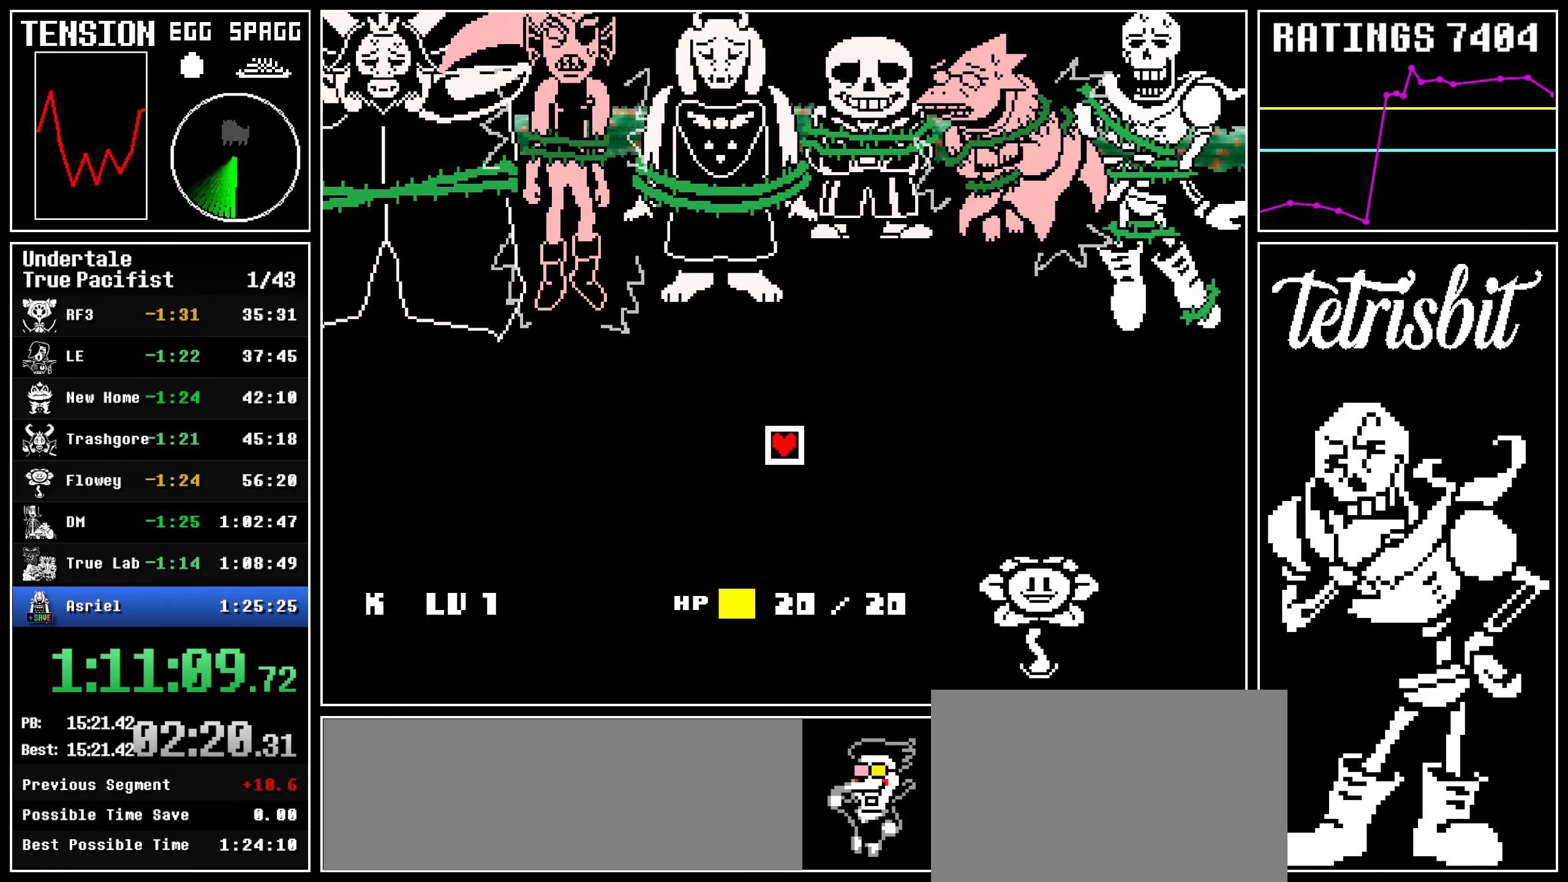
{"keys": ["return"], "events": [[17, "shift", "down"], [34, "shift", "up"], [34, "z", "up"], [84, "return", "up"], [100, "z", "down"], [134, "return", "down"], [134, "x", "down"], [150, "x", "up"], [167, "shift", "down"], [184, "z", "up"], [200, "shift", "up"], [234, "return", "up"], [250, "z", "down"], [267, "x", "down"], [284, "return", "down"], [284, "x", "up"], [317, "shift", "down"], [317, "z", "up"], [350, "shift", "up"], [384, "return", "up"], [384, "z", "down"], [417, "x", "down"], [434, "x", "up"], [450, "return", "down"], [450, "z", "up"], [467, "shift", "down"], [500, "shift", "up"]]}
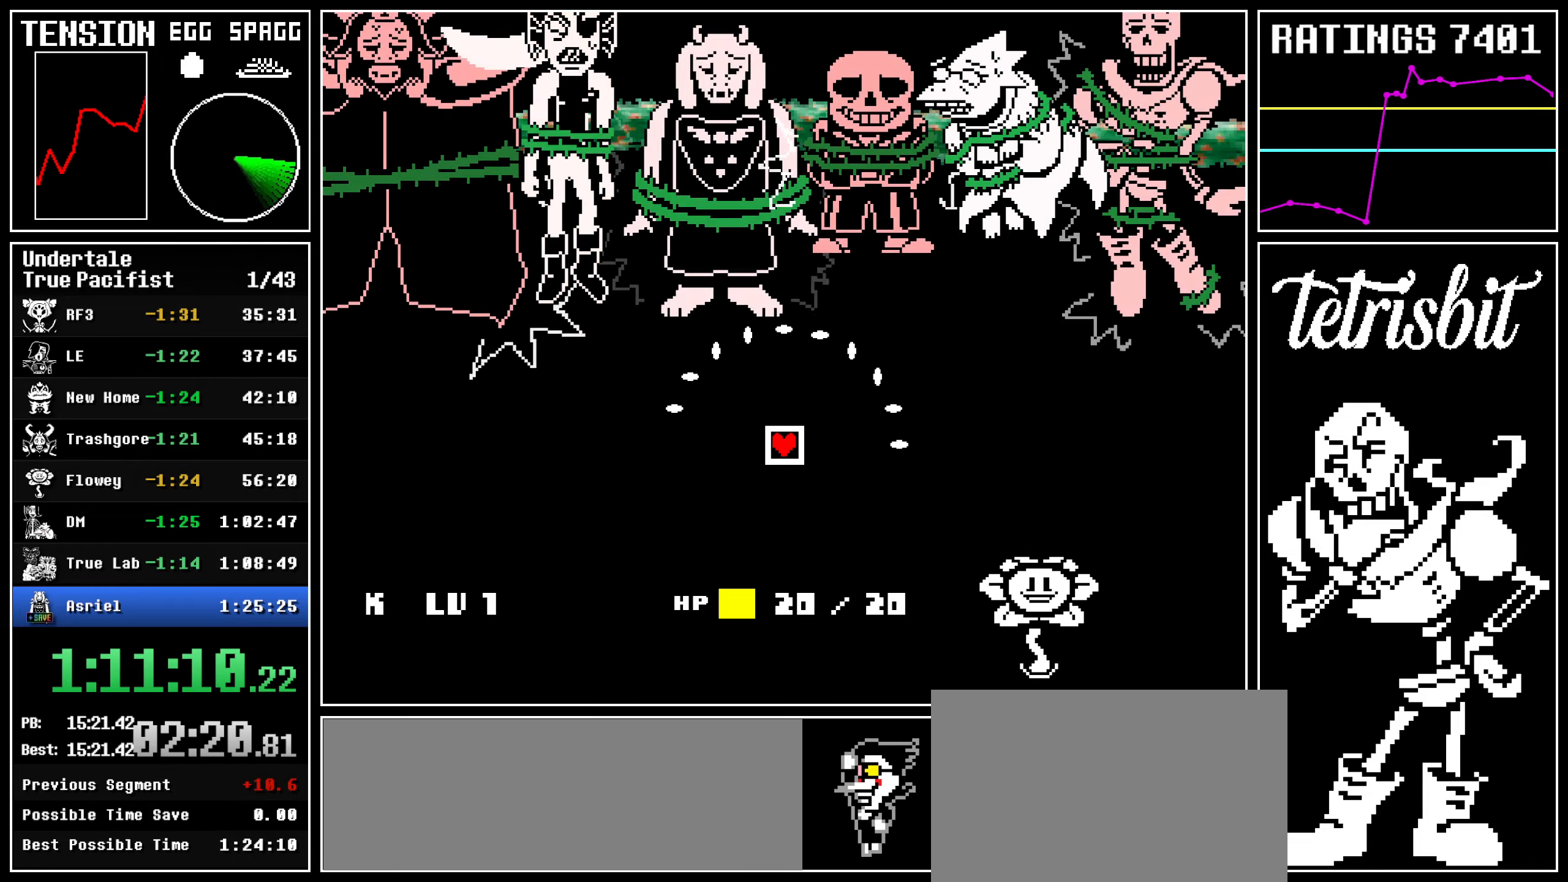
{"keys": [], "events": [[34, "z", "down"], [50, "return", "up"], [117, "return", "down"], [117, "z", "up"], [134, "shift", "down"], [167, "shift", "up"], [200, "return", "up"], [200, "z", "down"], [217, "x", "down"], [234, "x", "up"], [250, "return", "down"], [250, "z", "up"], [284, "shift", "down"], [317, "shift", "up"], [317, "z", "down"], [350, "x", "down"], [367, "return", "up"], [417, "x", "up"], [467, "z", "up"]]}
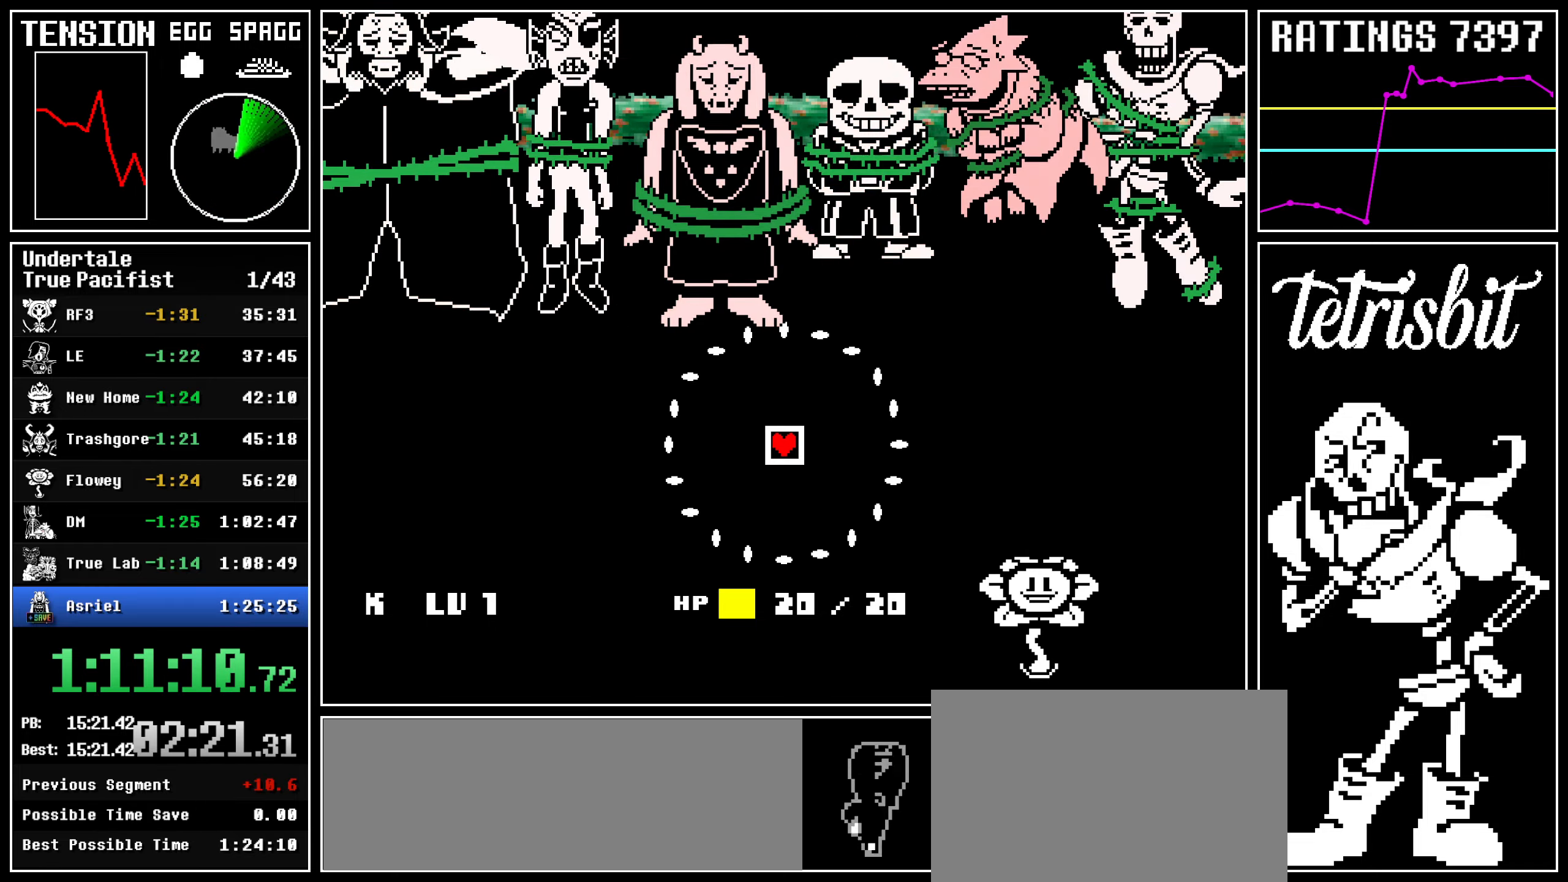
{"keys": ["return"], "events": [[84, "return", "down"], [100, "shift", "down"], [134, "shift", "up"], [134, "z", "down"], [167, "return", "up"], [200, "return", "down"], [200, "z", "up"], [250, "shift", "down"], [284, "shift", "up"], [284, "z", "down"], [317, "return", "up"], [334, "return", "down"], [350, "z", "up"], [384, "shift", "down"], [417, "shift", "up"], [417, "z", "down"], [450, "return", "up"], [450, "x", "down"], [467, "x", "up"], [484, "return", "down"], [500, "z", "up"]]}
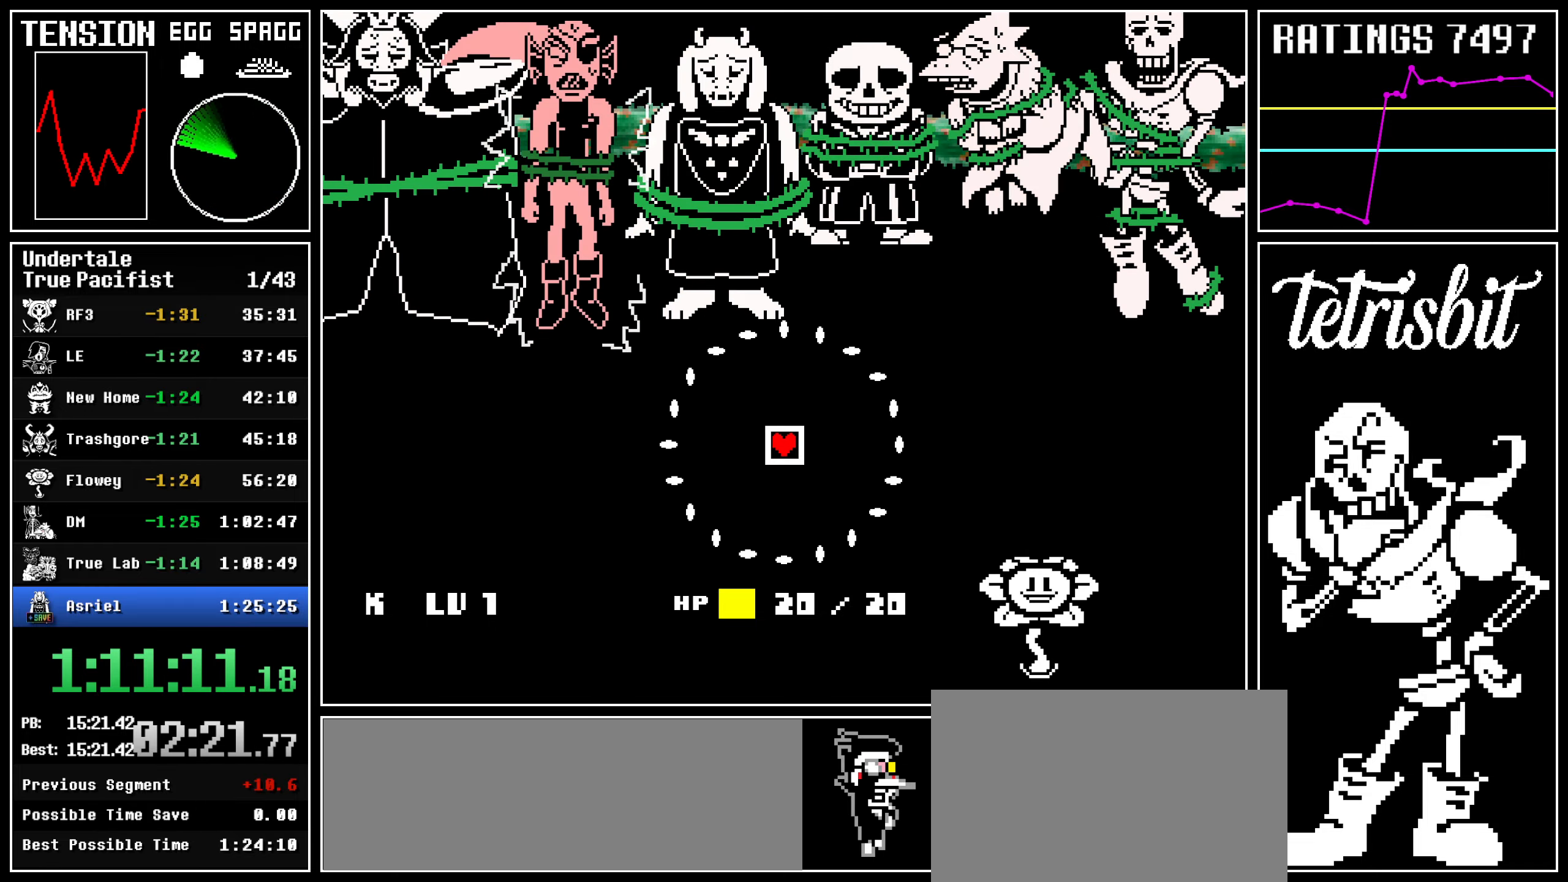
{"keys": ["z"], "events": [[17, "shift", "down"], [50, "shift", "up"], [67, "z", "down"], [84, "return", "up"], [84, "x", "down"], [100, "x", "up"], [134, "return", "down"], [134, "z", "up"], [150, "shift", "down"], [184, "shift", "up"], [217, "return", "up"], [217, "z", "down"], [234, "x", "down"], [250, "x", "up"], [267, "return", "down"], [284, "z", "up"], [300, "shift", "down"], [334, "shift", "up"], [334, "z", "down"], [367, "return", "up"], [400, "return", "down"], [417, "z", "up"], [450, "shift", "down"], [484, "shift", "up"], [484, "z", "down"], [500, "return", "up"]]}
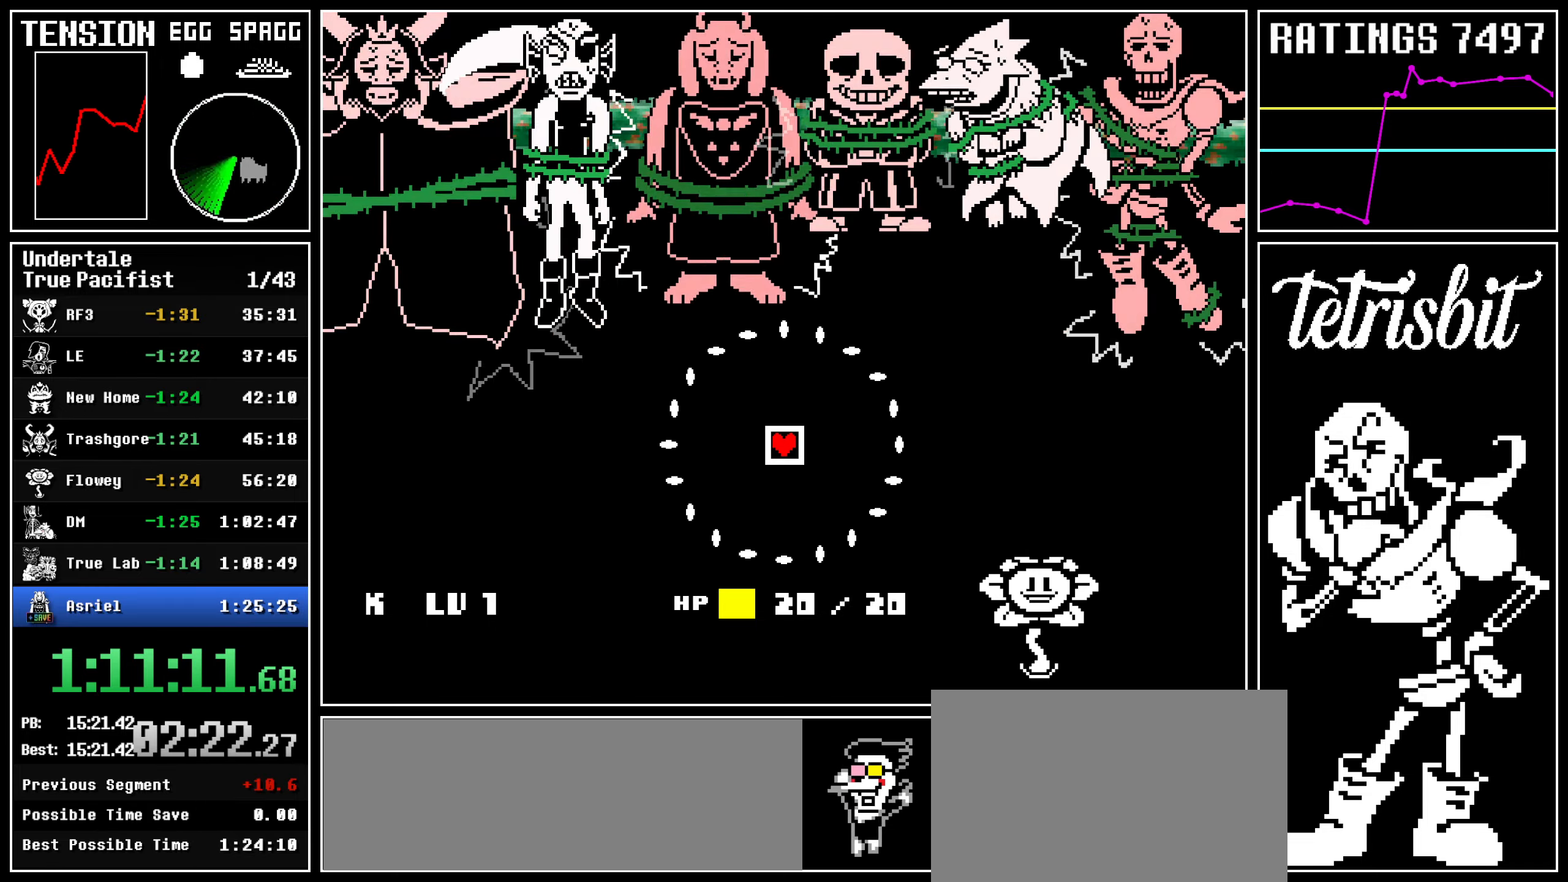
{"keys": ["return"], "events": [[50, "return", "down"], [50, "z", "up"], [100, "shift", "down"], [134, "shift", "up"], [134, "z", "down"], [167, "return", "up"], [200, "return", "down"], [200, "z", "up"], [234, "shift", "down"], [267, "shift", "up"], [284, "z", "down"], [300, "return", "up"], [300, "x", "down"], [317, "x", "up"], [334, "return", "down"], [350, "z", "up"], [367, "shift", "down"], [400, "z", "down"], [417, "shift", "up"], [434, "return", "up"], [450, "x", "down"], [467, "x", "up"], [484, "return", "down"], [500, "z", "up"]]}
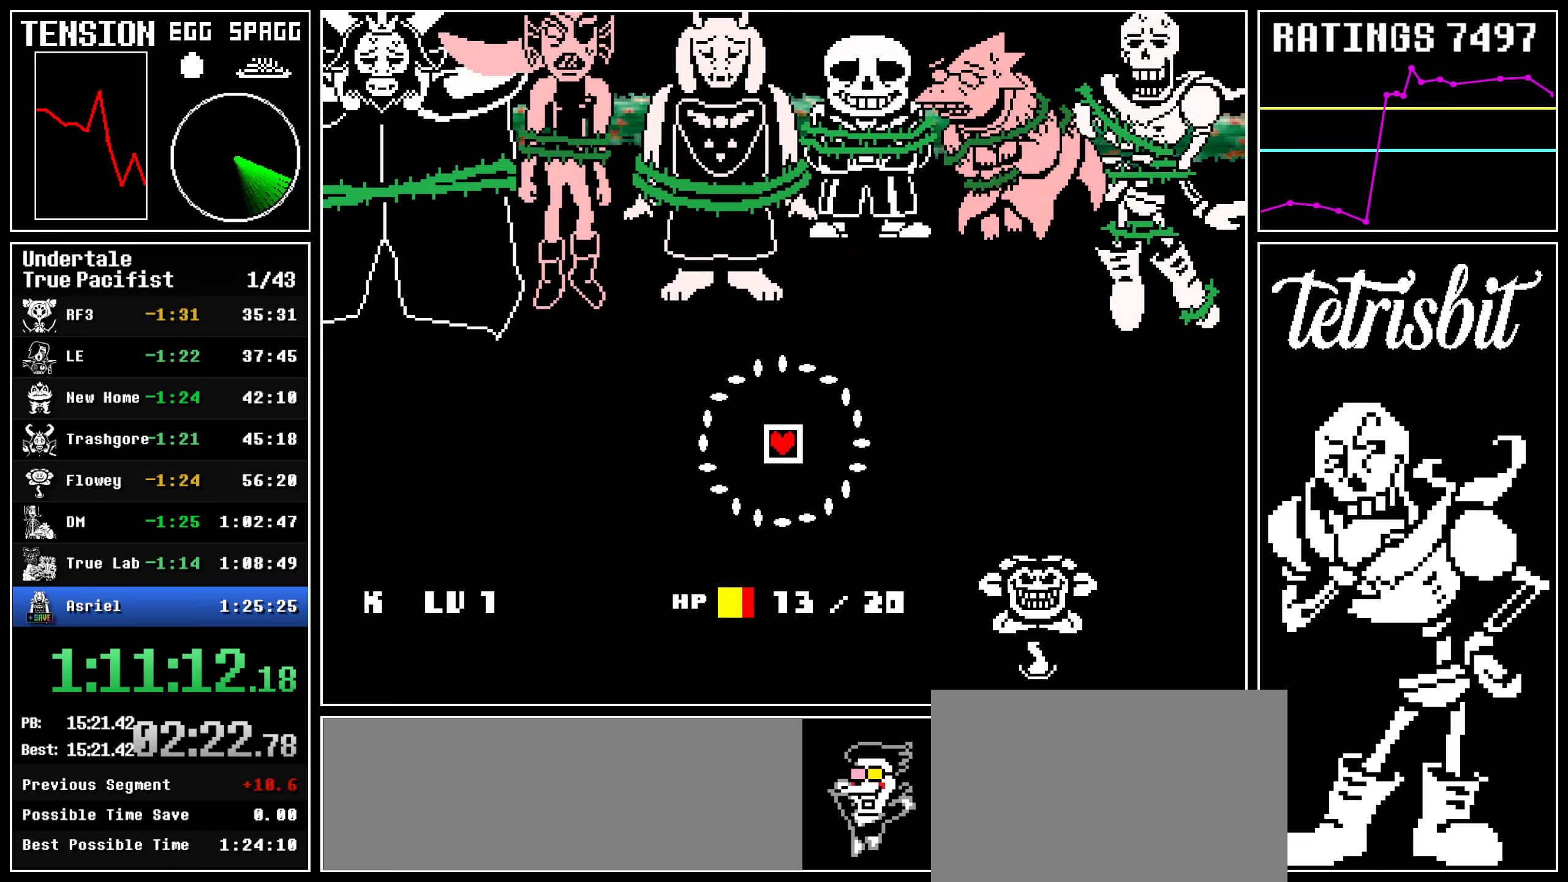
{"keys": [], "events": [[17, "shift", "down"], [34, "shift", "up"], [34, "z", "down"], [67, "return", "up"], [67, "x", "down"], [100, "return", "down"], [100, "x", "up"], [117, "shift", "down"], [167, "shift", "up"], [184, "z", "up"], [200, "return", "up"]]}